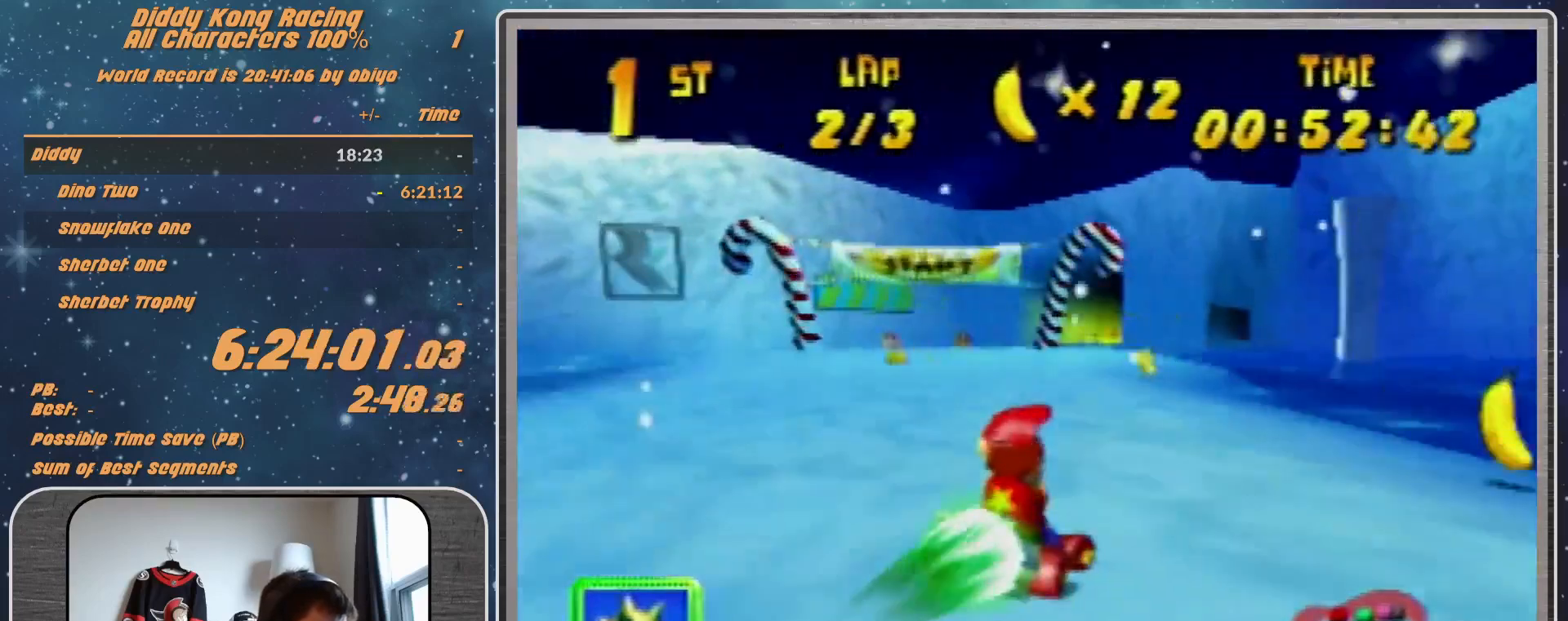
Gameplay with a controller (Nintendo layout); each line is a JSON object with the inputs held at the frame after it. "events" lists button and stick changes between this image and that frame as [ms after this image, input, new state], when the widget could be followed in between. Not read: L1 L3 R3.
{"buttons": ["R1"], "left_stick": "up-right", "events": [[67, "R1", "down"], [200, "left_stick", "up-right"], [300, "R1", "up"], [500, "R1", "down"]]}
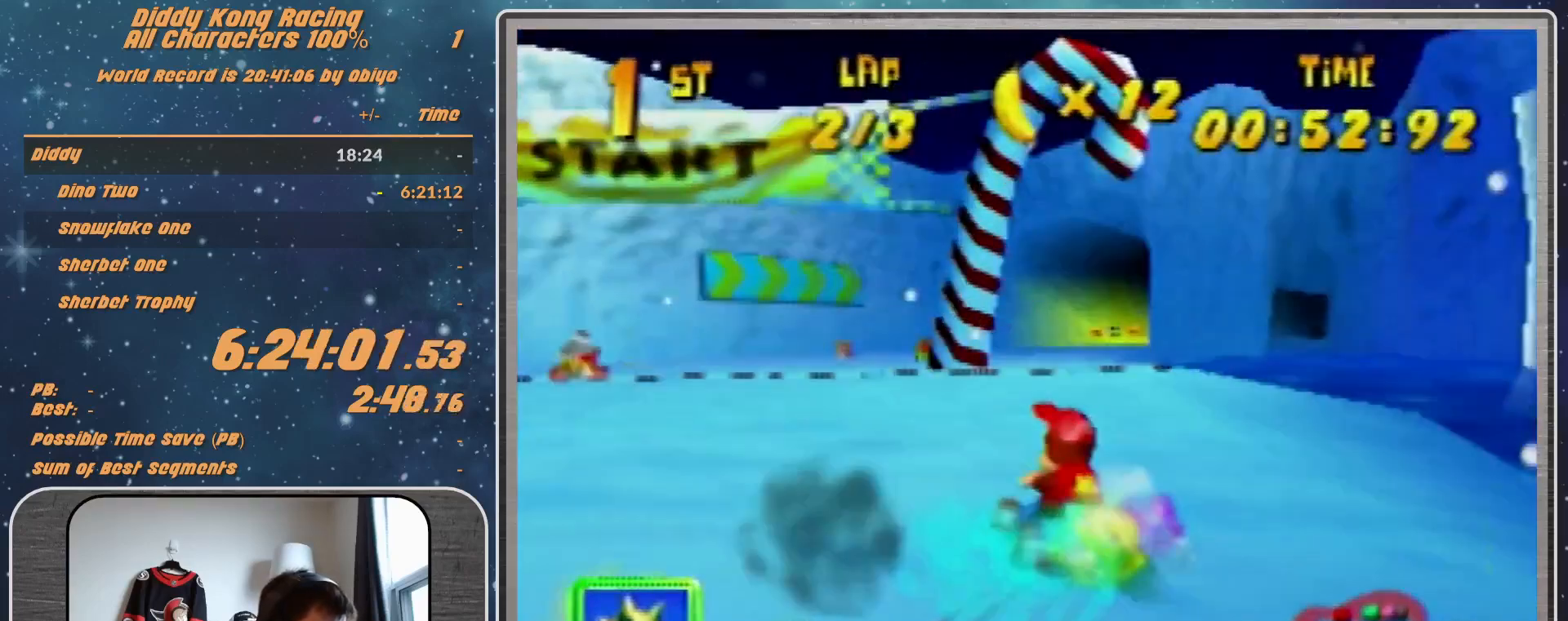
{"buttons": ["A", "R1"], "left_stick": "up-right", "events": [[200, "A", "down"], [300, "A", "up"], [433, "A", "down"]]}
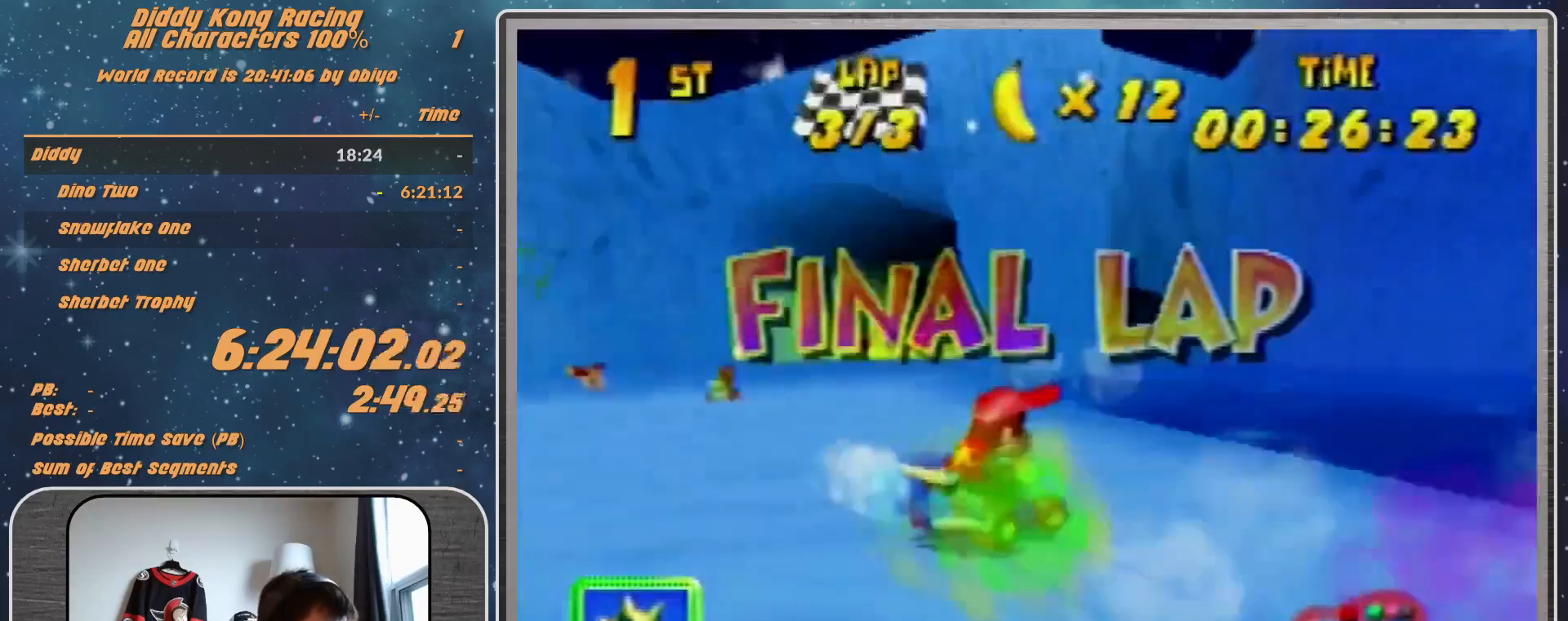
{"buttons": ["A", "R1"], "left_stick": "up-left", "events": [[67, "A", "up"], [133, "A", "down"], [167, "A", "up"], [167, "left_stick", "up-left"], [267, "A", "down"], [333, "A", "up"], [467, "A", "down"]]}
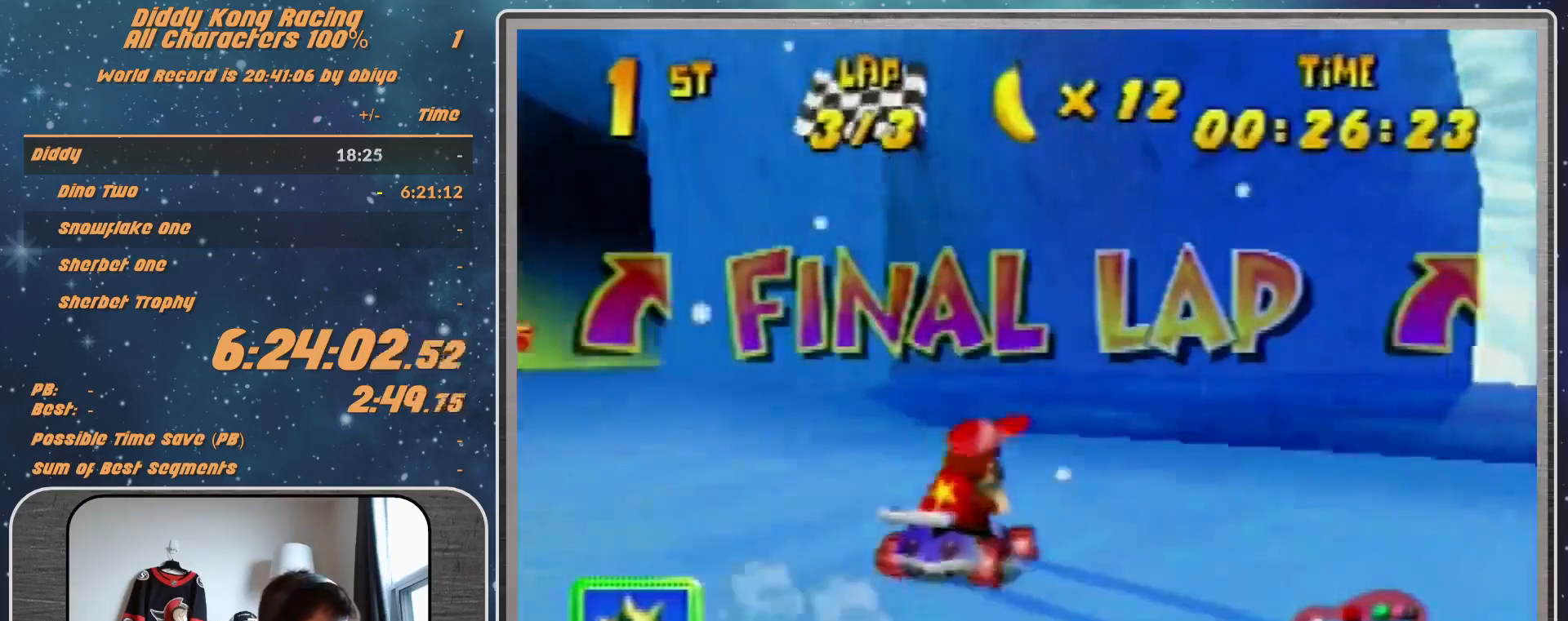
{"buttons": ["R1"], "left_stick": "up-left", "events": [[167, "A", "up"], [300, "A", "down"], [367, "A", "up"]]}
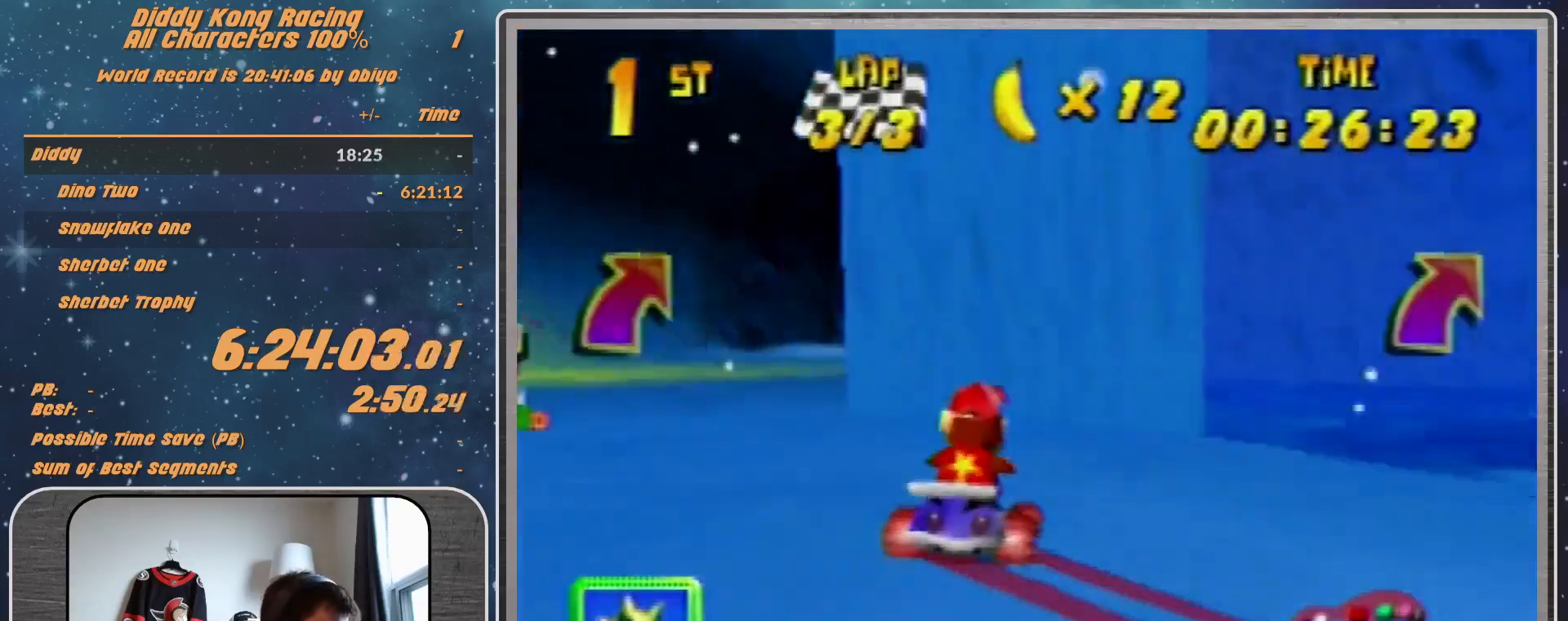
{"buttons": [], "left_stick": "center", "events": [[67, "R1", "up"], [133, "A", "down"], [200, "A", "up"], [400, "left_stick", "center"]]}
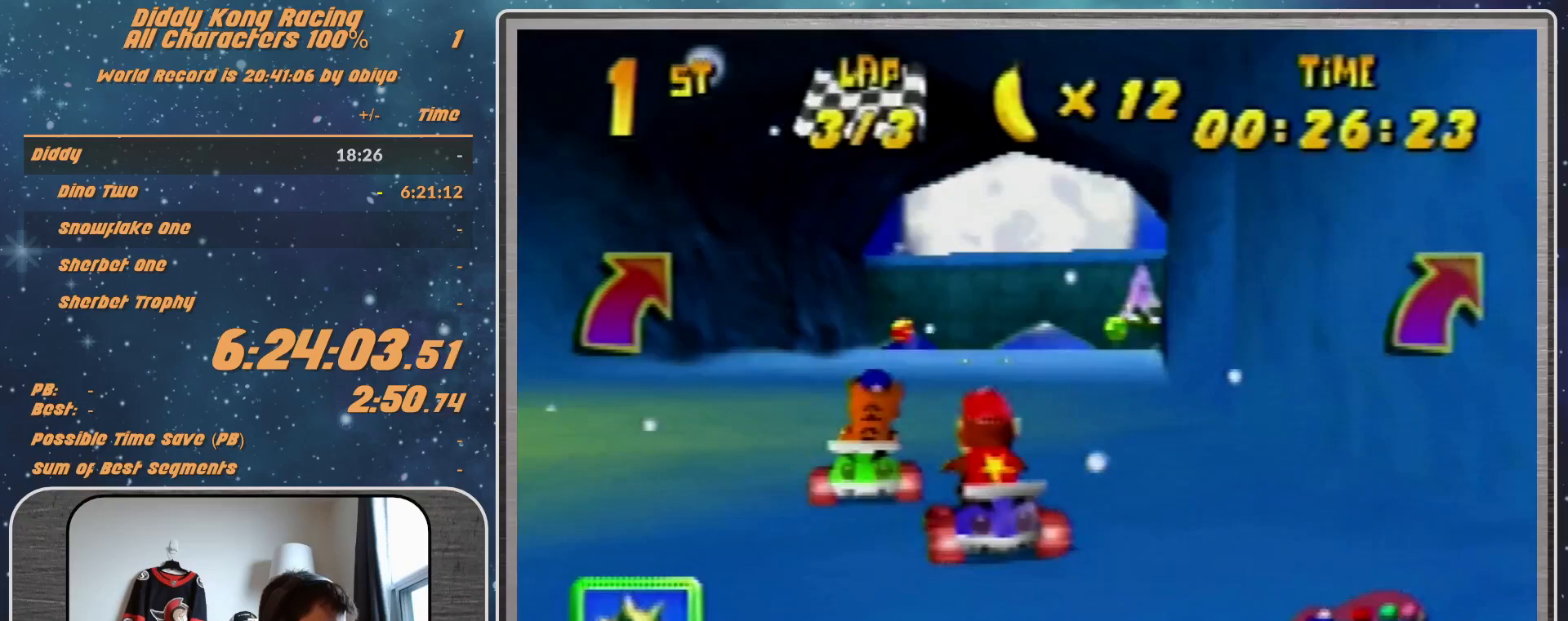
{"buttons": [], "left_stick": "center", "events": []}
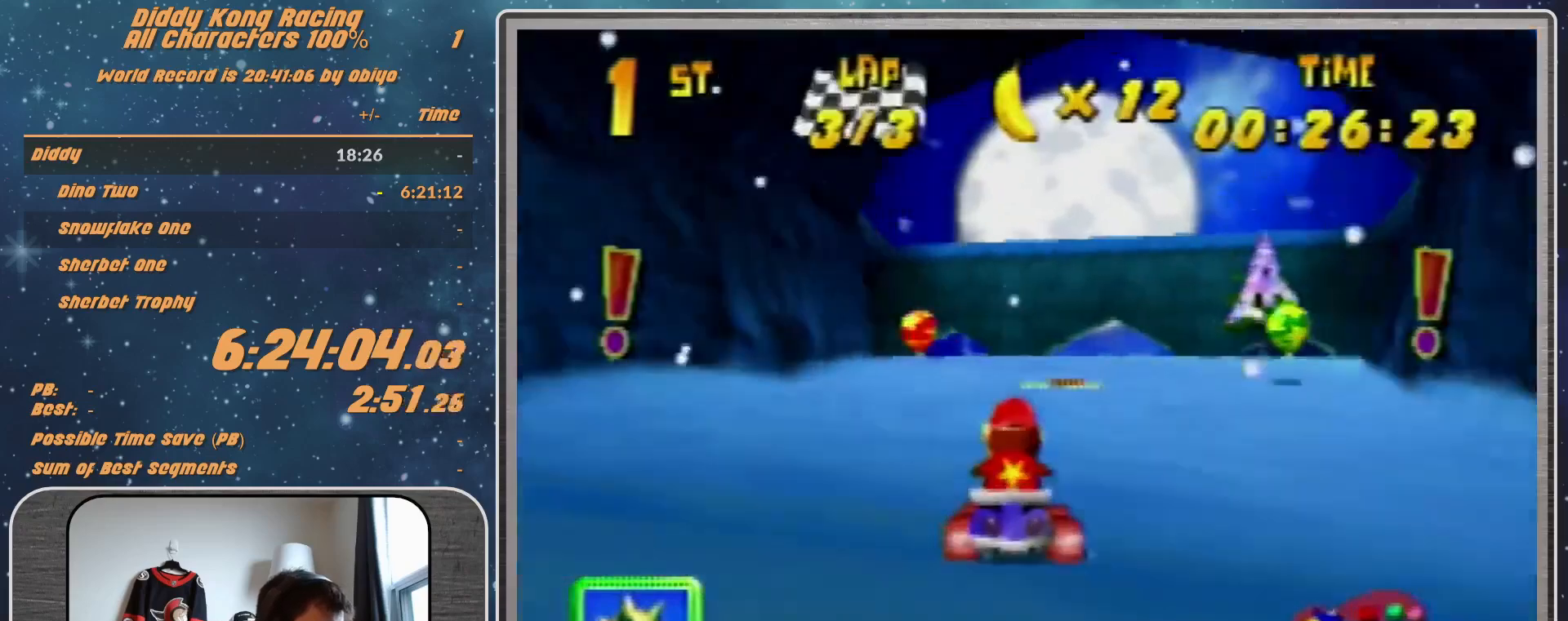
{"buttons": [], "left_stick": "right", "events": [[67, "left_stick", "left"], [200, "R1", "down"], [200, "left_stick", "center"], [333, "R1", "up"], [333, "left_stick", "right"]]}
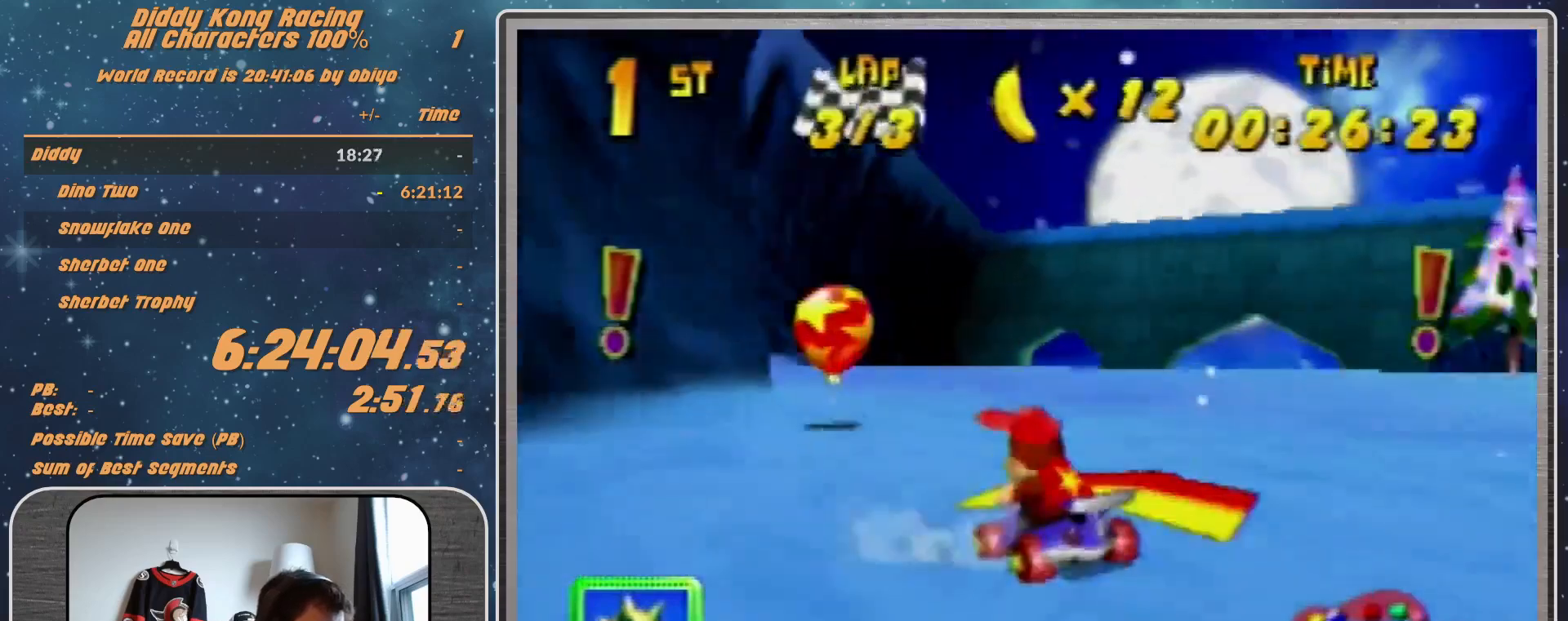
{"buttons": [], "left_stick": "center", "events": [[233, "left_stick", "center"]]}
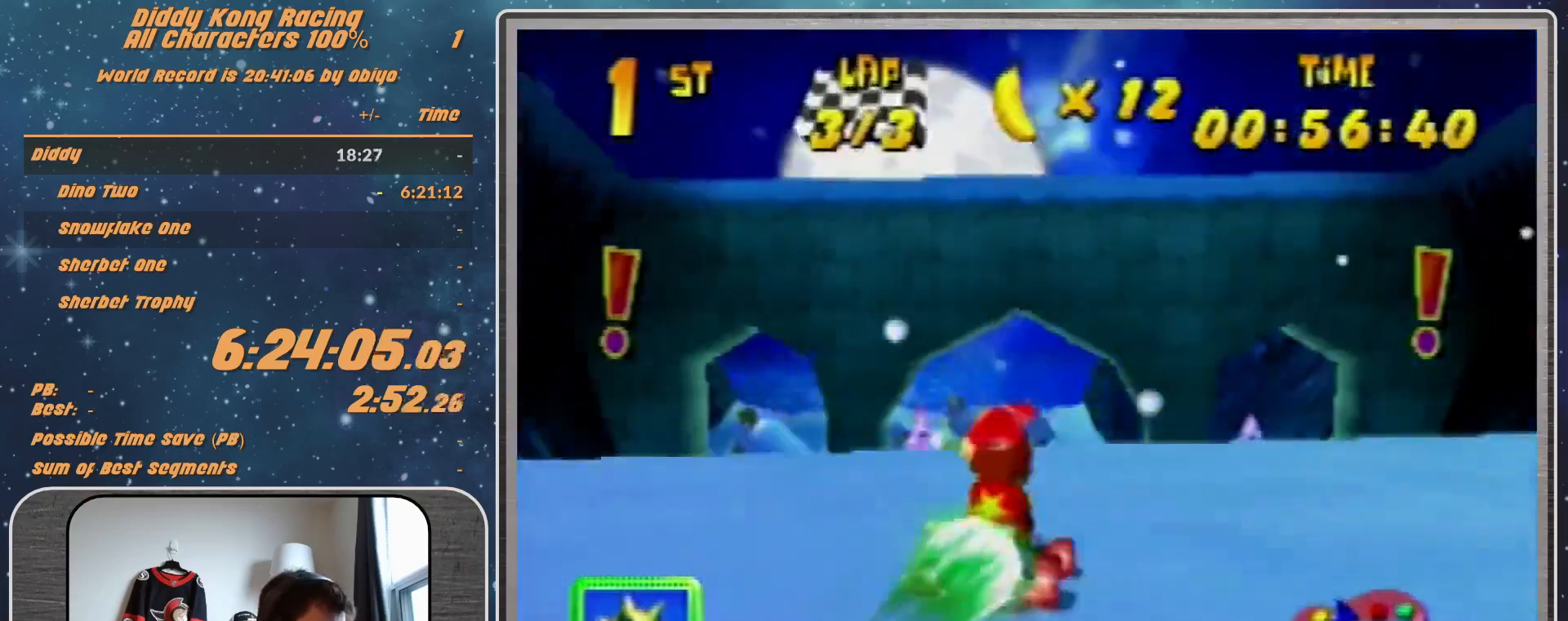
{"buttons": [], "left_stick": "center", "events": []}
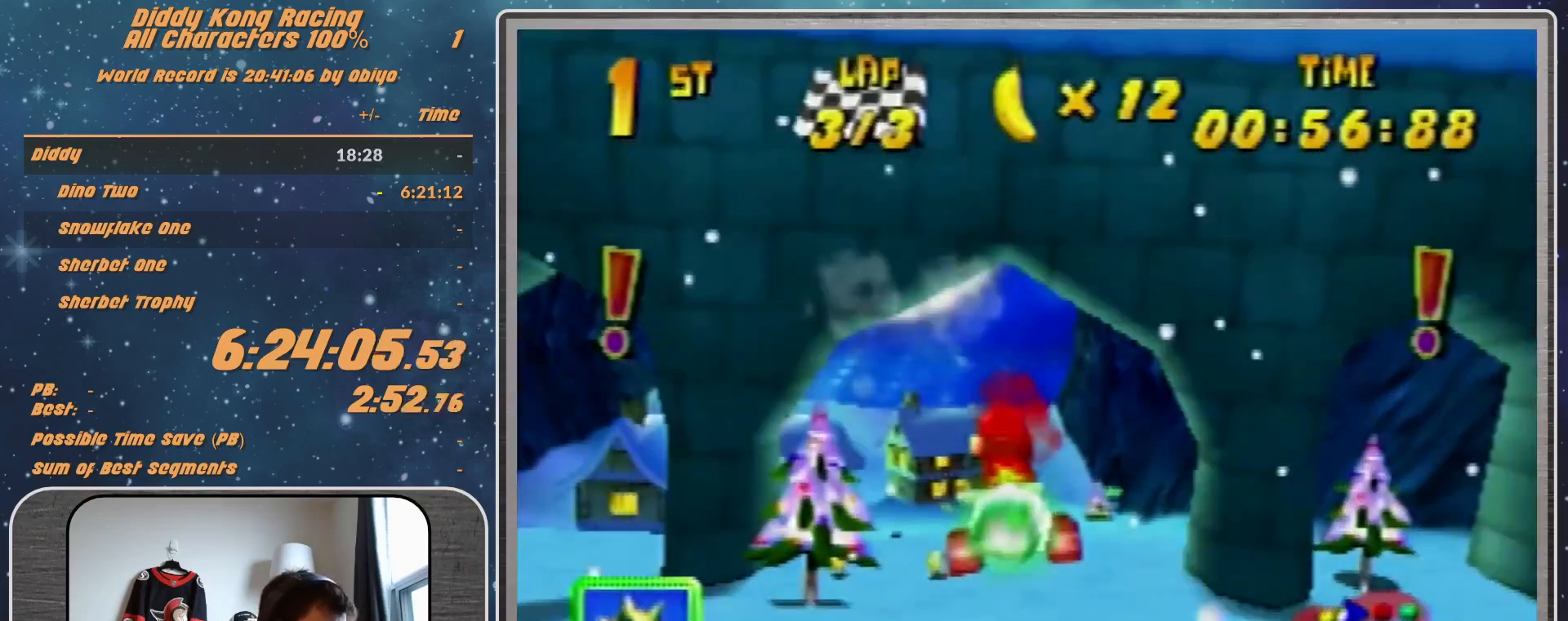
{"buttons": [], "left_stick": "center", "events": [[100, "left_stick", "up"], [333, "left_stick", "center"]]}
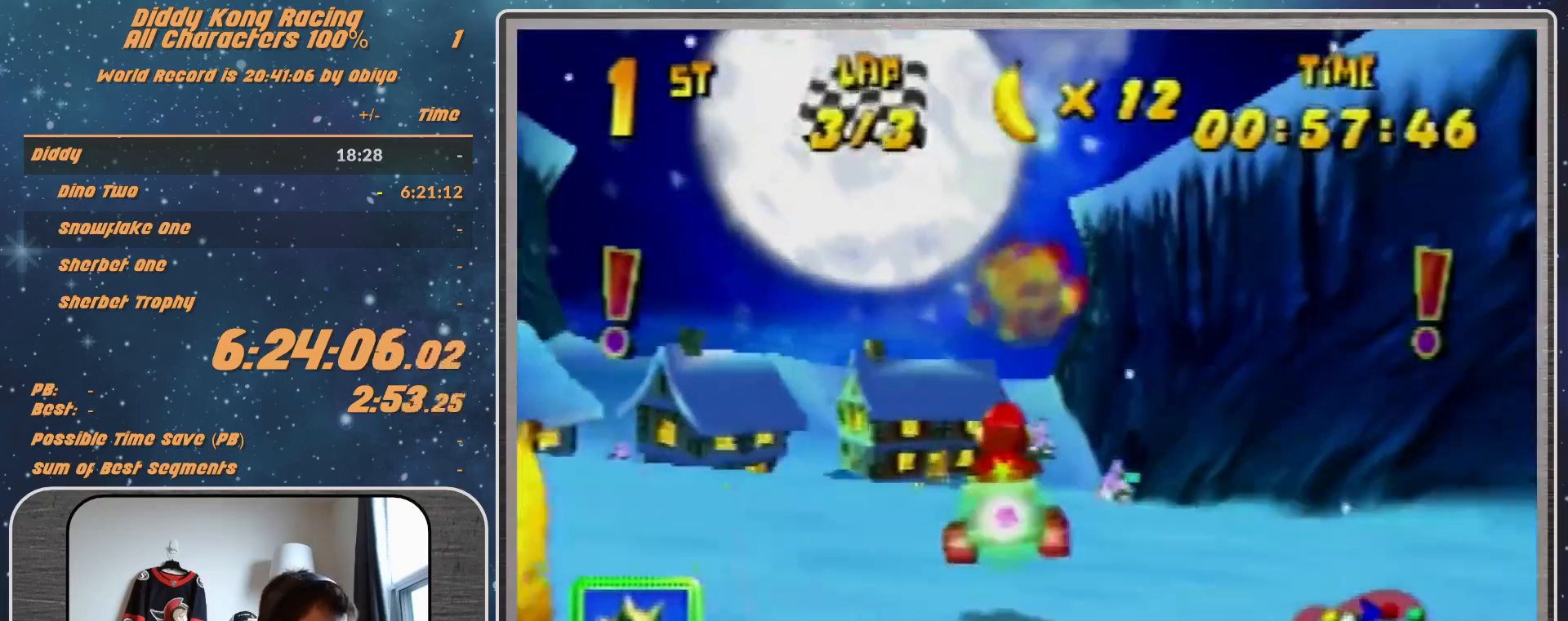
{"buttons": [], "left_stick": "center", "events": [[133, "left_stick", "right"], [200, "left_stick", "center"]]}
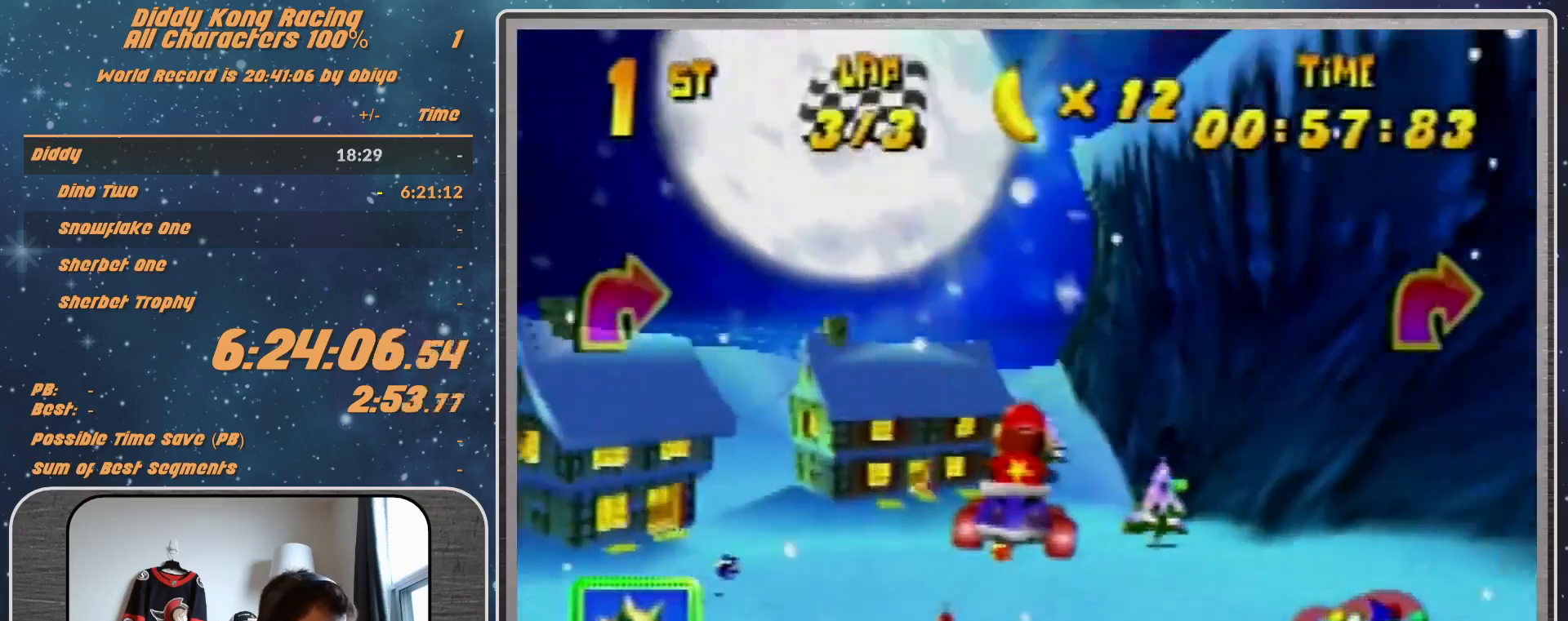
{"buttons": ["B", "R1"], "left_stick": "right", "events": [[33, "left_stick", "right"], [467, "B", "down"], [467, "R1", "down"]]}
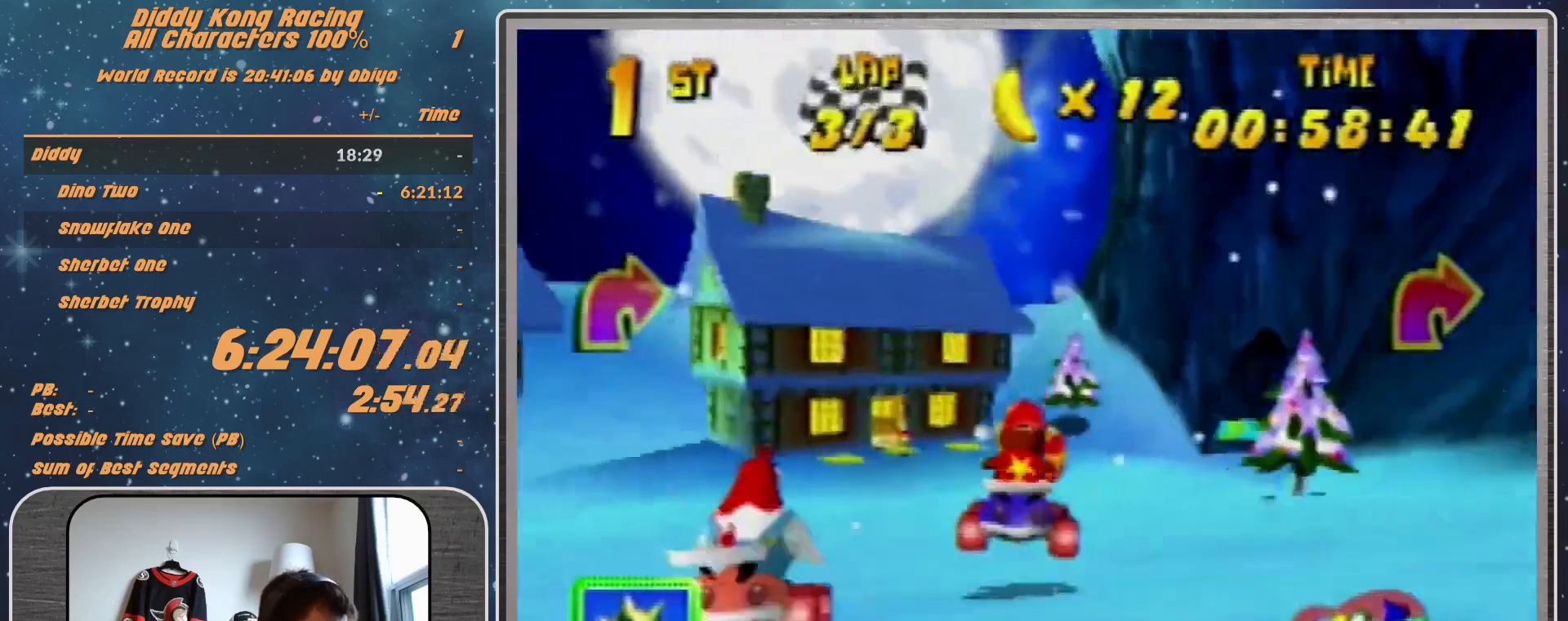
{"buttons": [], "left_stick": "up-right", "events": [[100, "B", "up"], [133, "R1", "up"], [133, "left_stick", "up-right"], [267, "A", "down"], [333, "A", "up"]]}
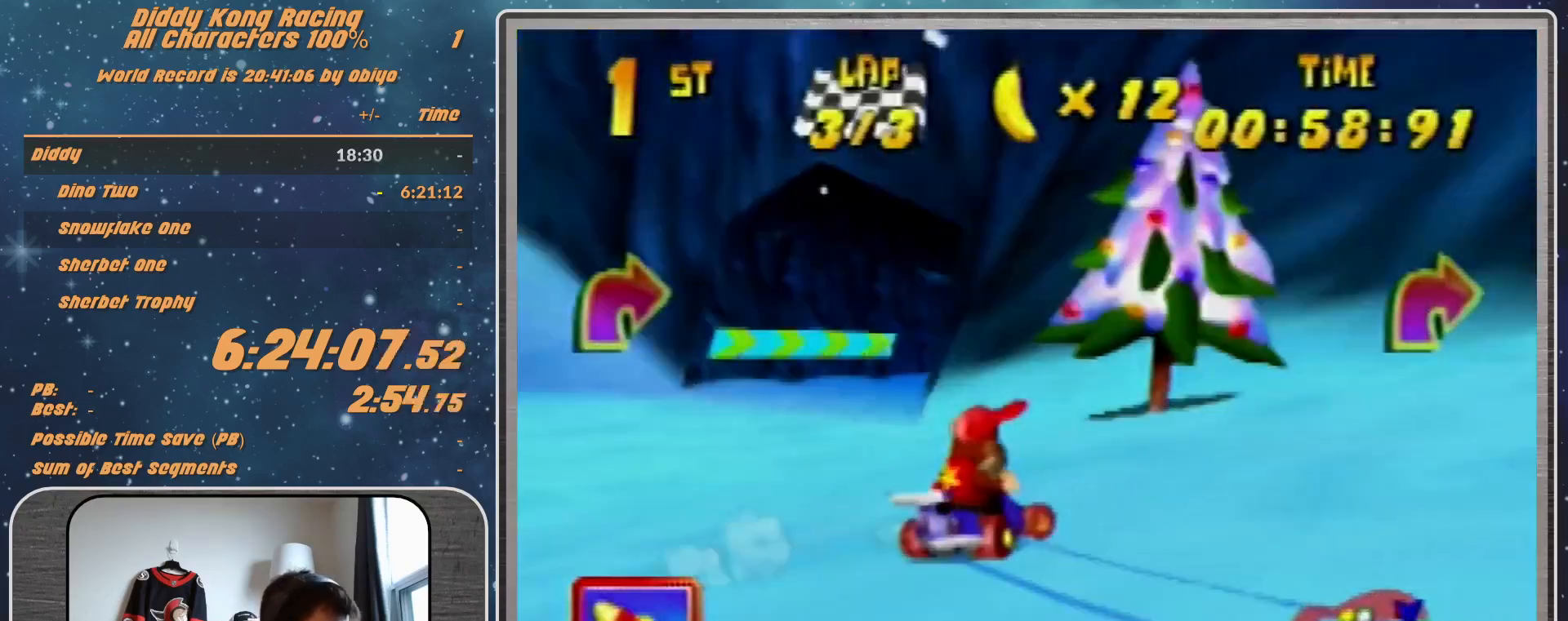
{"buttons": [], "left_stick": "left", "events": [[33, "R1", "down"], [133, "left_stick", "up-left"], [200, "A", "down"], [267, "A", "up"], [367, "A", "down"], [400, "left_stick", "left"], [433, "R1", "up"], [467, "A", "up"]]}
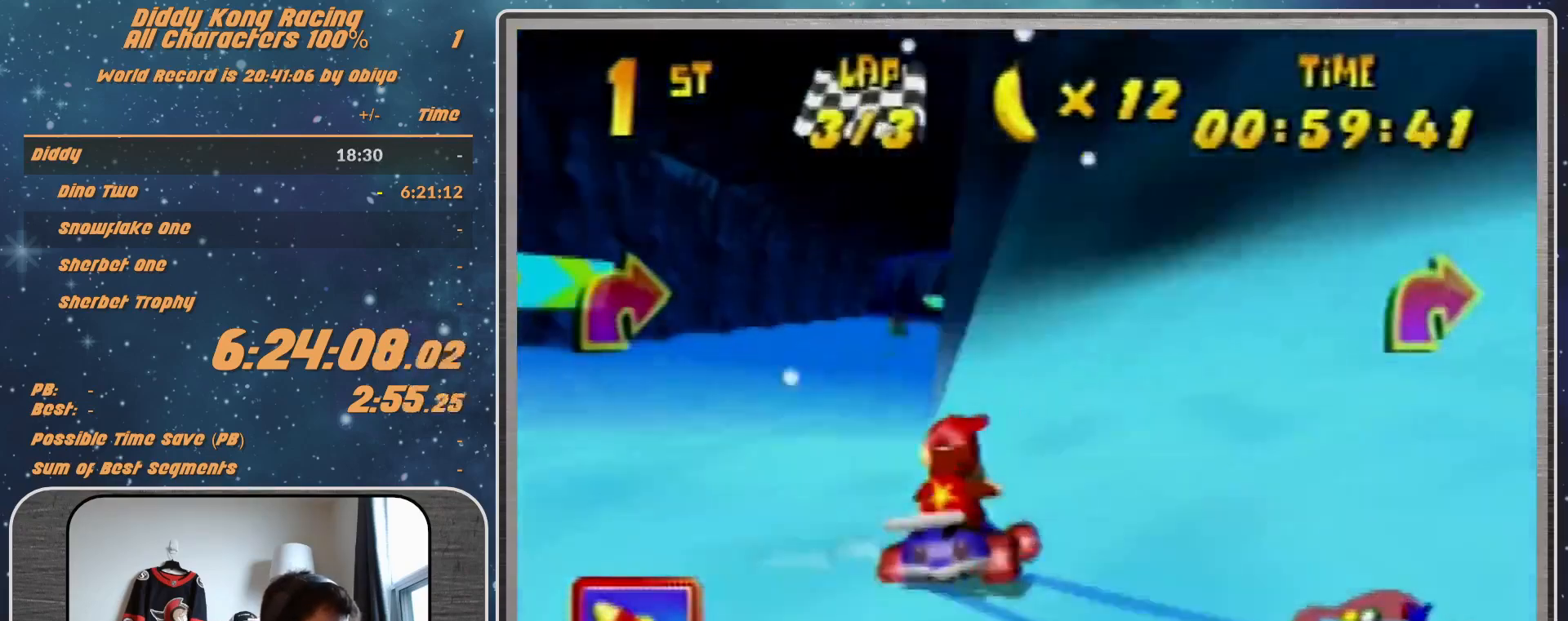
{"buttons": ["R1"], "left_stick": "left", "events": [[100, "R1", "down"], [367, "A", "down"], [433, "A", "up"]]}
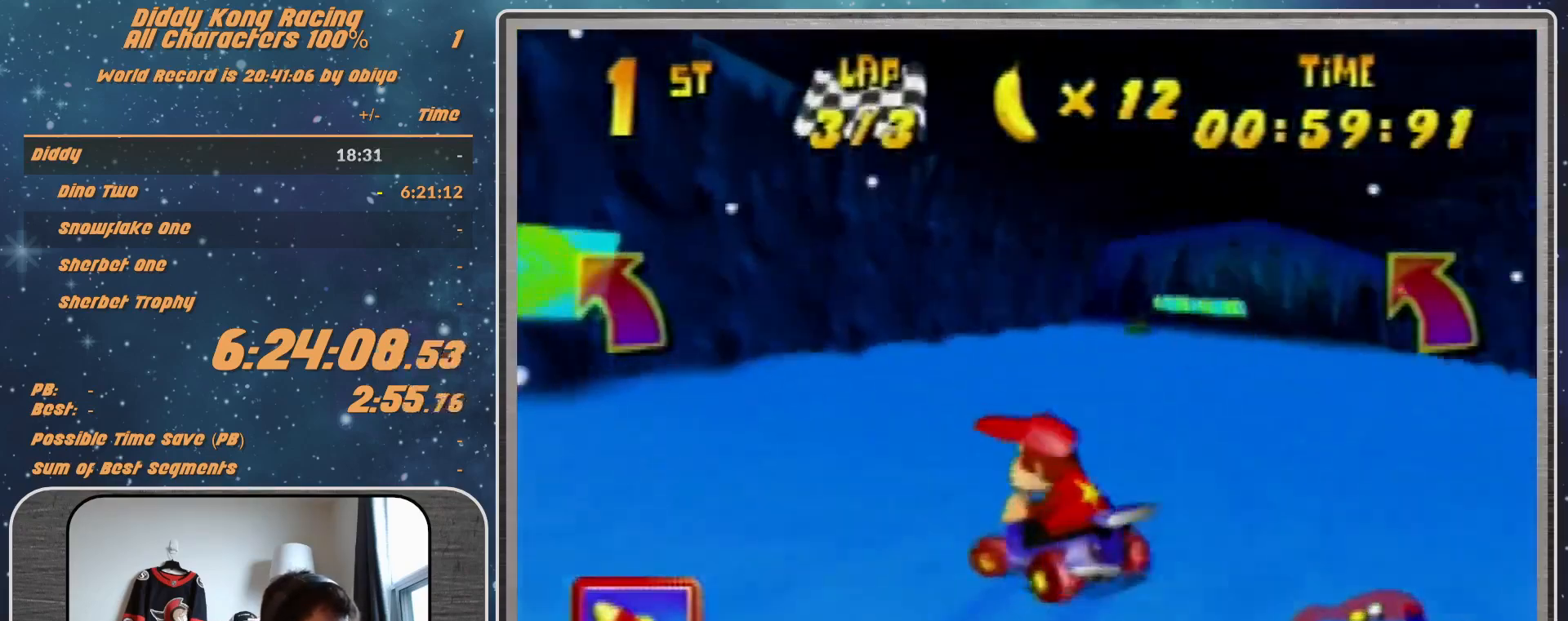
{"buttons": ["A", "R1"], "left_stick": "up-left", "events": [[33, "A", "down"], [33, "left_stick", "up-right"], [67, "A", "up"], [167, "A", "down"], [233, "A", "up"], [333, "A", "down"], [433, "A", "up"], [433, "left_stick", "up-left"], [500, "A", "down"]]}
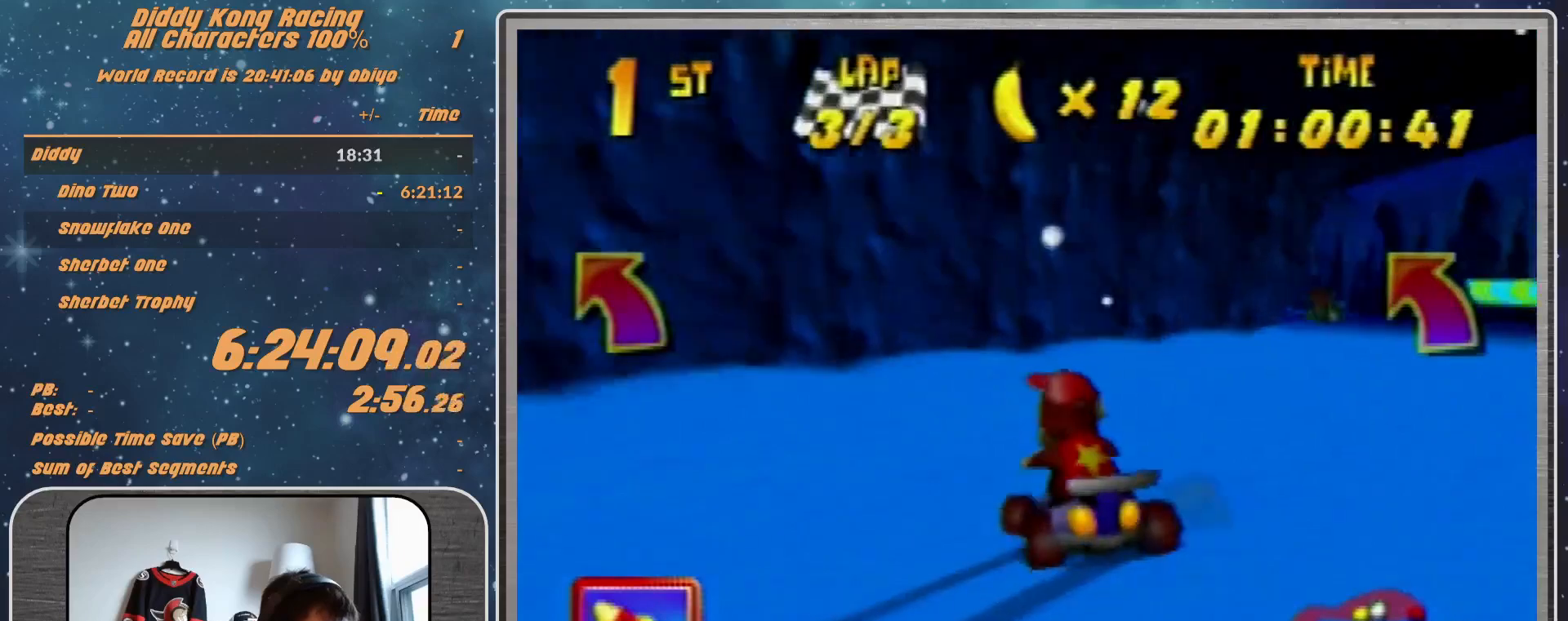
{"buttons": ["R1"], "left_stick": "up-right", "events": [[67, "A", "up"], [67, "left_stick", "up-right"], [167, "A", "down"], [233, "A", "up"], [333, "A", "down"], [400, "A", "up"]]}
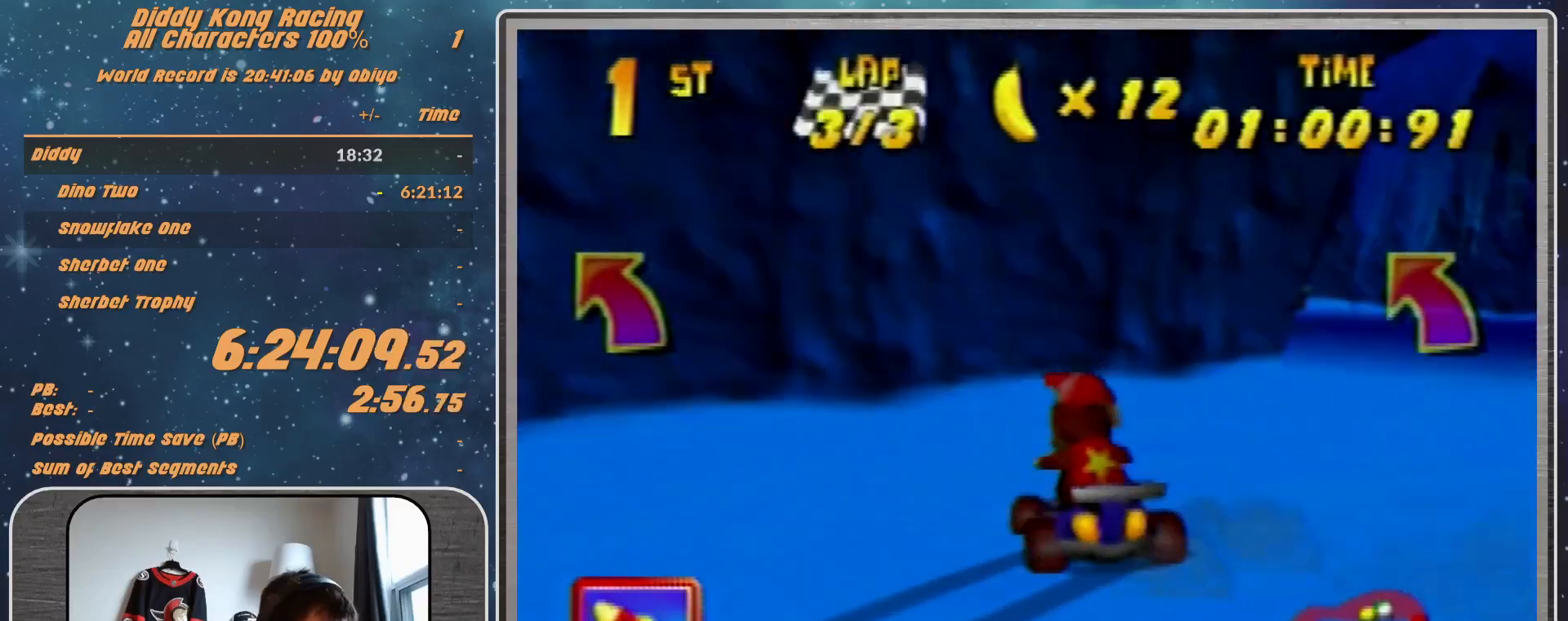
{"buttons": ["A", "R1"], "left_stick": "up-left", "events": [[33, "left_stick", "up"], [133, "left_stick", "up-left"], [467, "A", "down"]]}
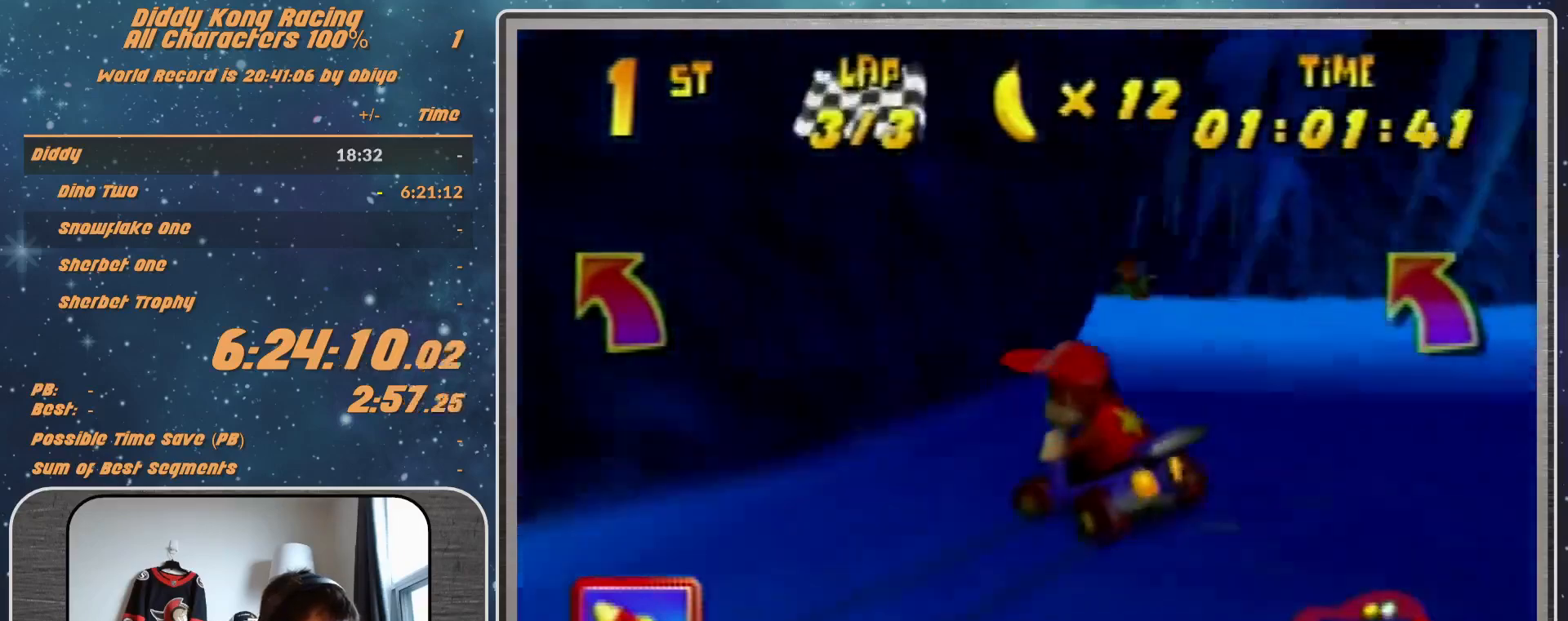
{"buttons": [], "left_stick": "up-right", "events": [[33, "A", "up"], [67, "R1", "up"], [133, "A", "down"], [200, "A", "up"], [200, "left_stick", "up-right"], [300, "A", "down"], [333, "A", "up"], [333, "R1", "down"], [400, "R1", "up"]]}
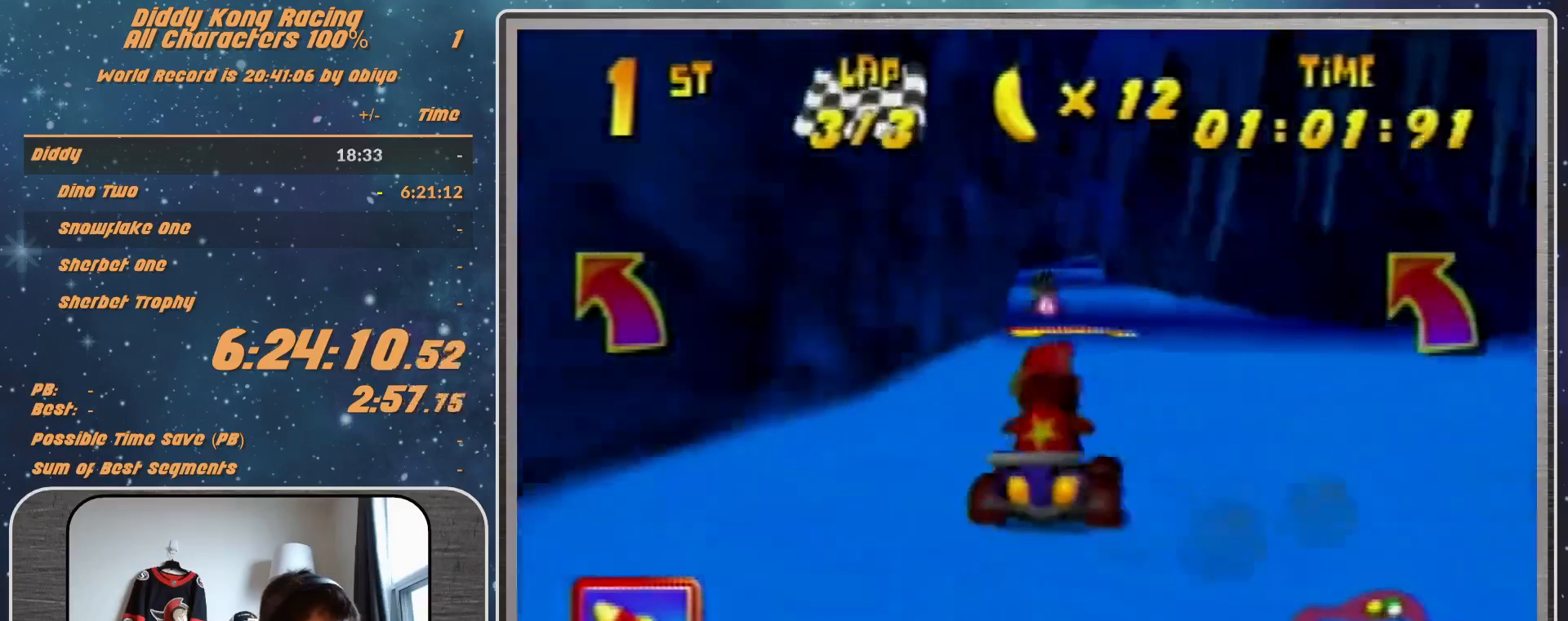
{"buttons": ["R1"], "left_stick": "up-left", "events": [[33, "A", "down"], [67, "A", "up"], [67, "R1", "down"], [333, "left_stick", "up-left"]]}
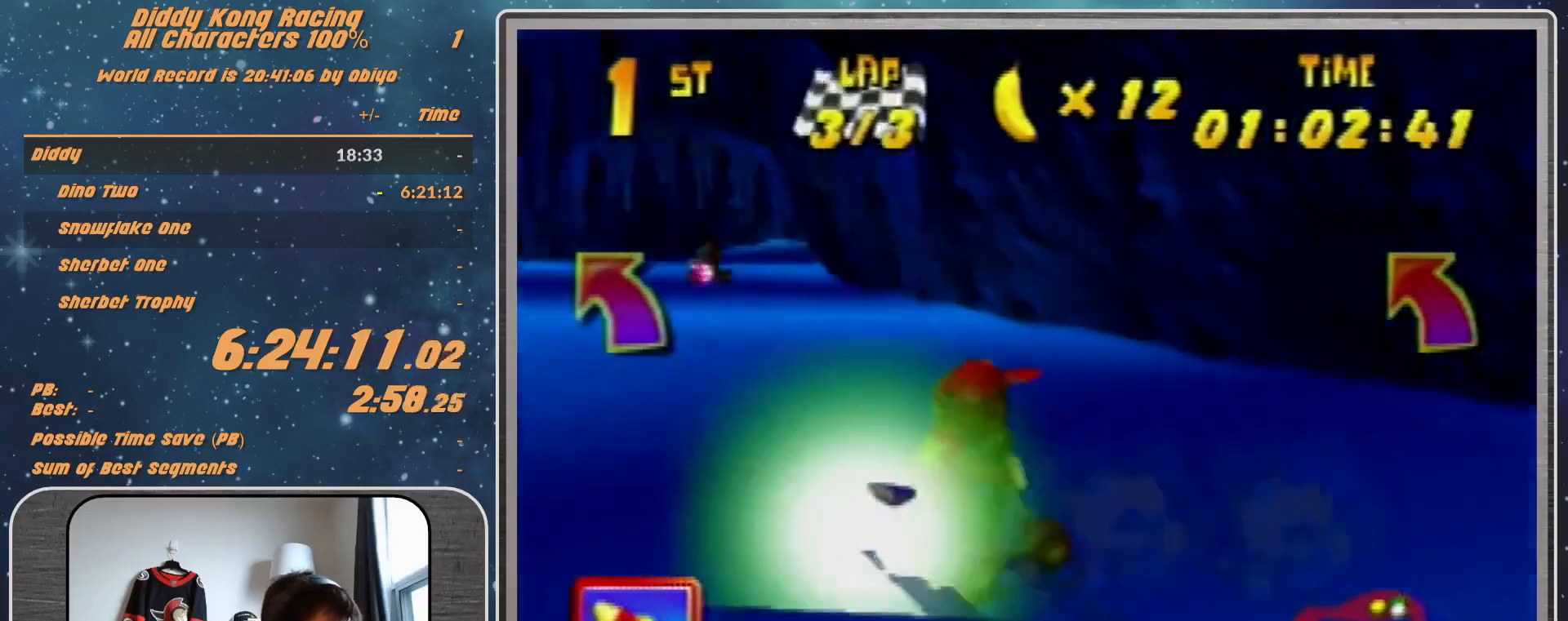
{"buttons": ["R1"], "left_stick": "up-right", "events": [[133, "left_stick", "up-right"]]}
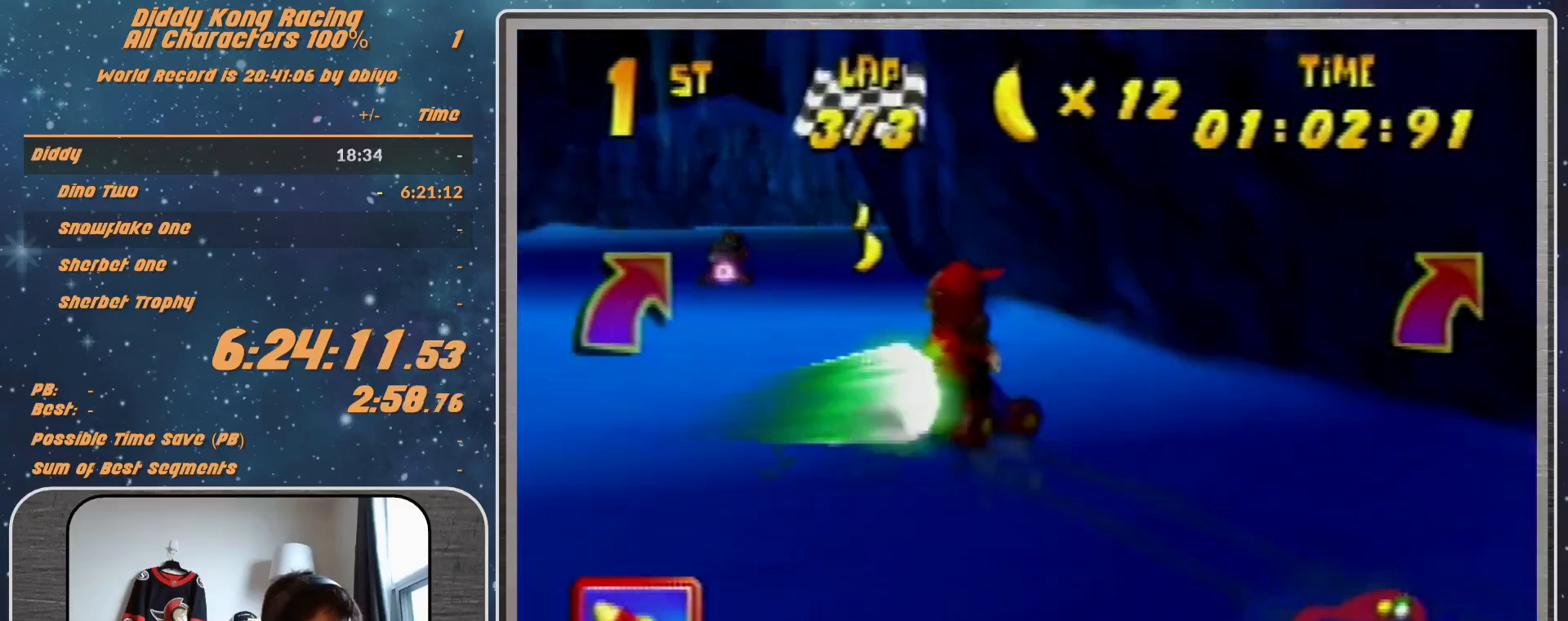
{"buttons": ["R1"], "left_stick": "up-right", "events": []}
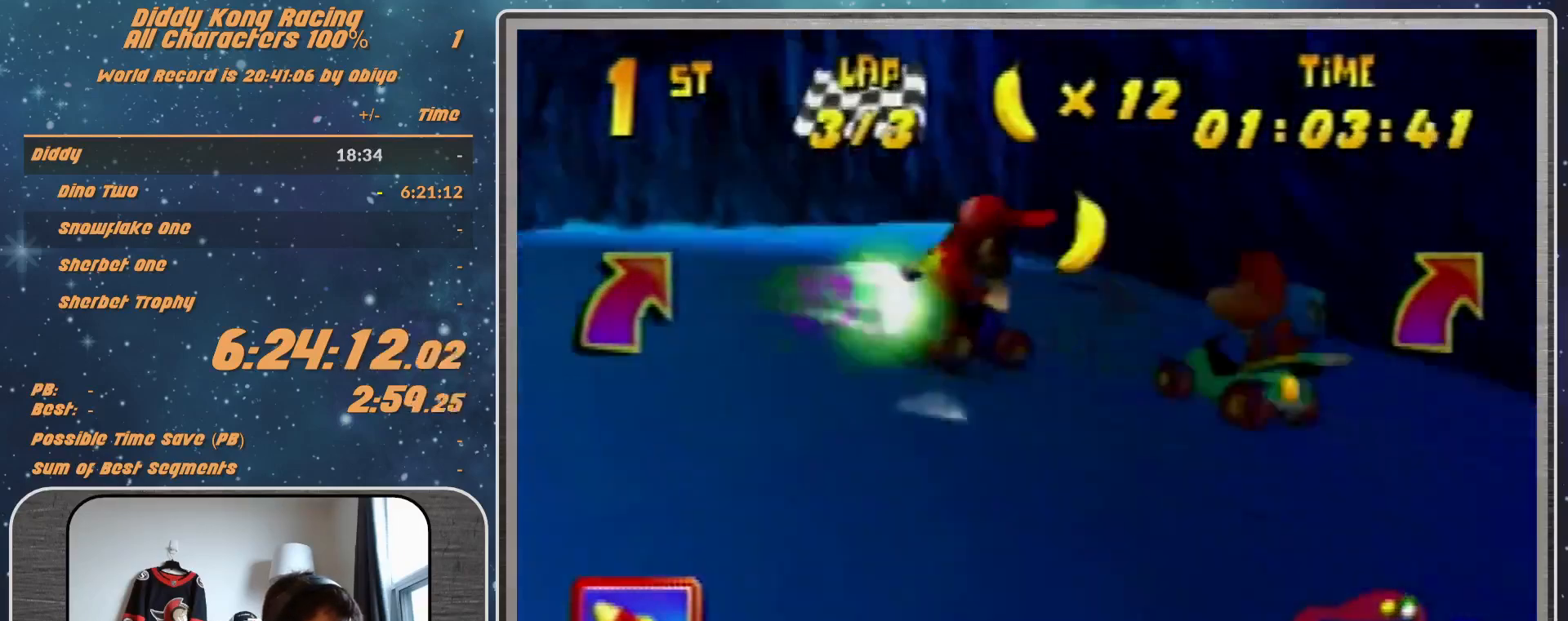
{"buttons": [], "left_stick": "up-right", "events": [[33, "R1", "up"], [400, "A", "down"], [500, "A", "up"]]}
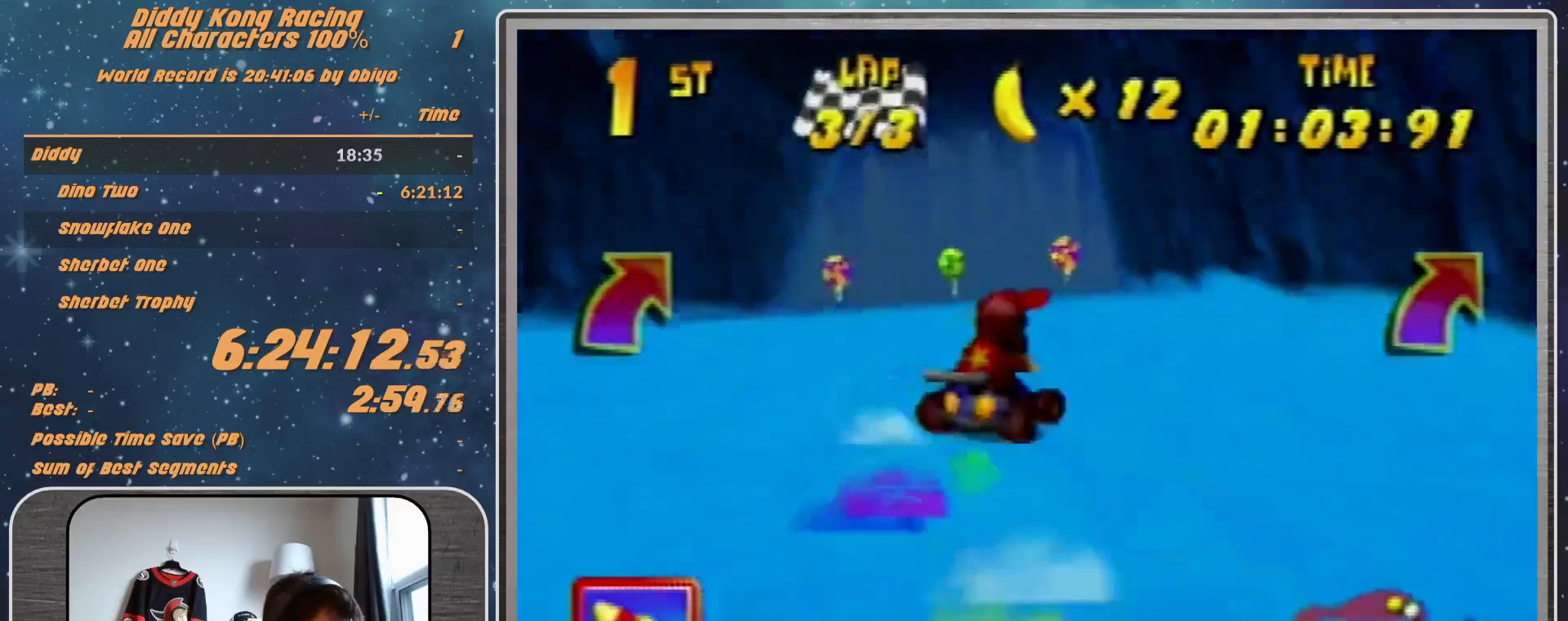
{"buttons": [], "left_stick": "up-right", "events": [[100, "B", "down"], [133, "B", "up"]]}
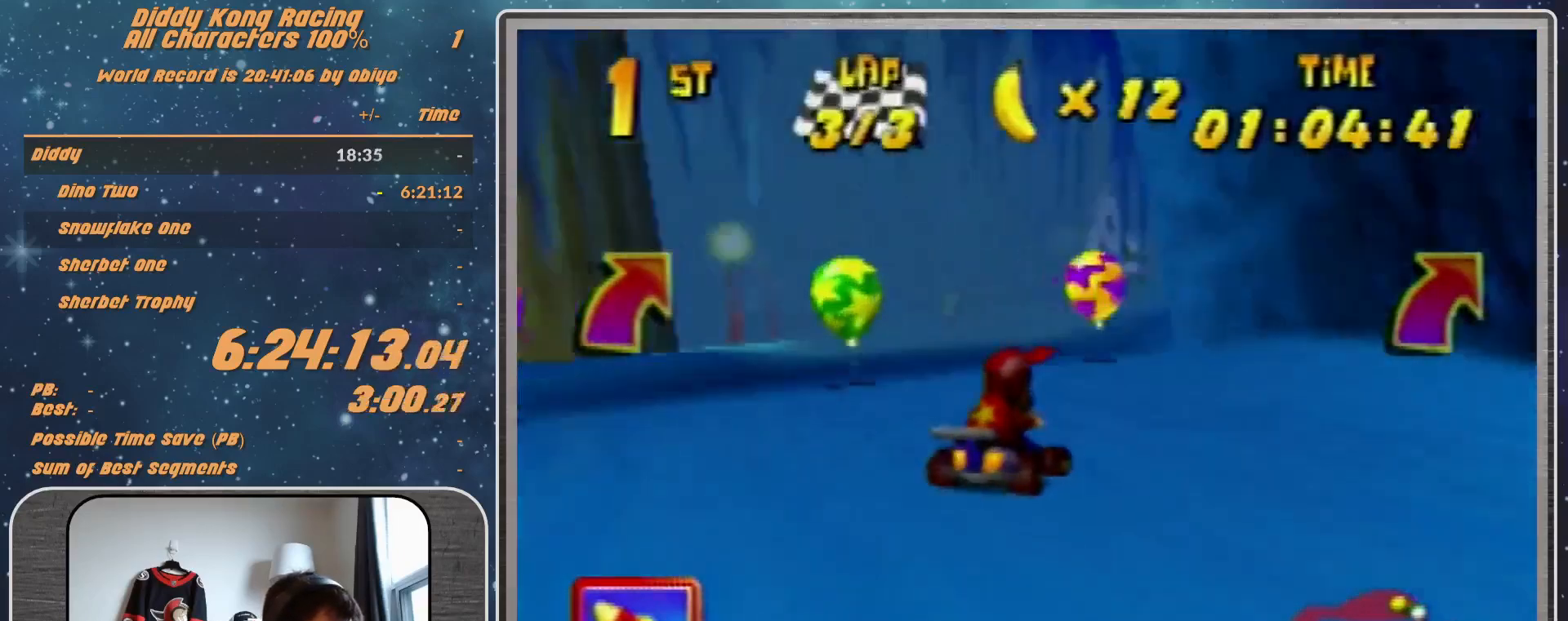
{"buttons": ["R1"], "left_stick": "left", "events": [[167, "R1", "down"], [433, "A", "down"], [433, "left_stick", "left"], [500, "A", "up"]]}
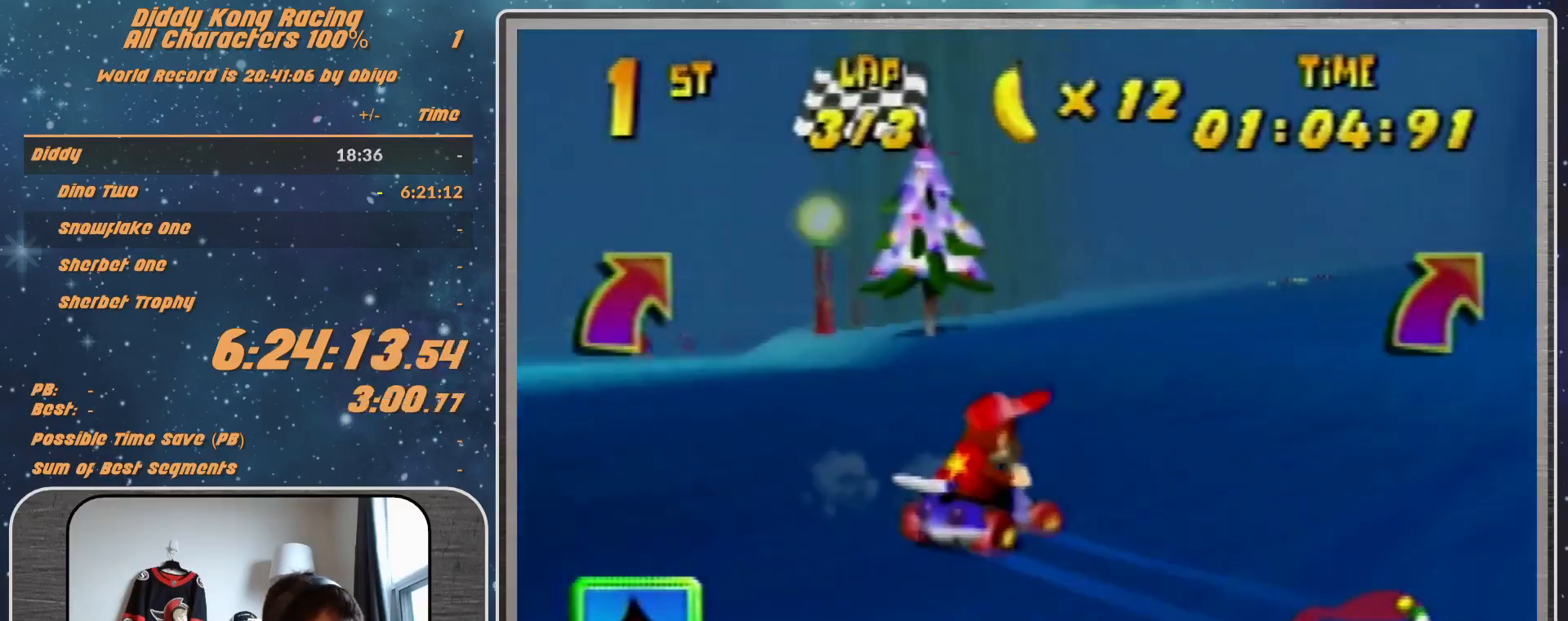
{"buttons": ["R1"], "left_stick": "left", "events": [[100, "A", "down"], [167, "A", "up"], [233, "A", "down"], [267, "A", "up"], [400, "A", "down"], [433, "A", "up"]]}
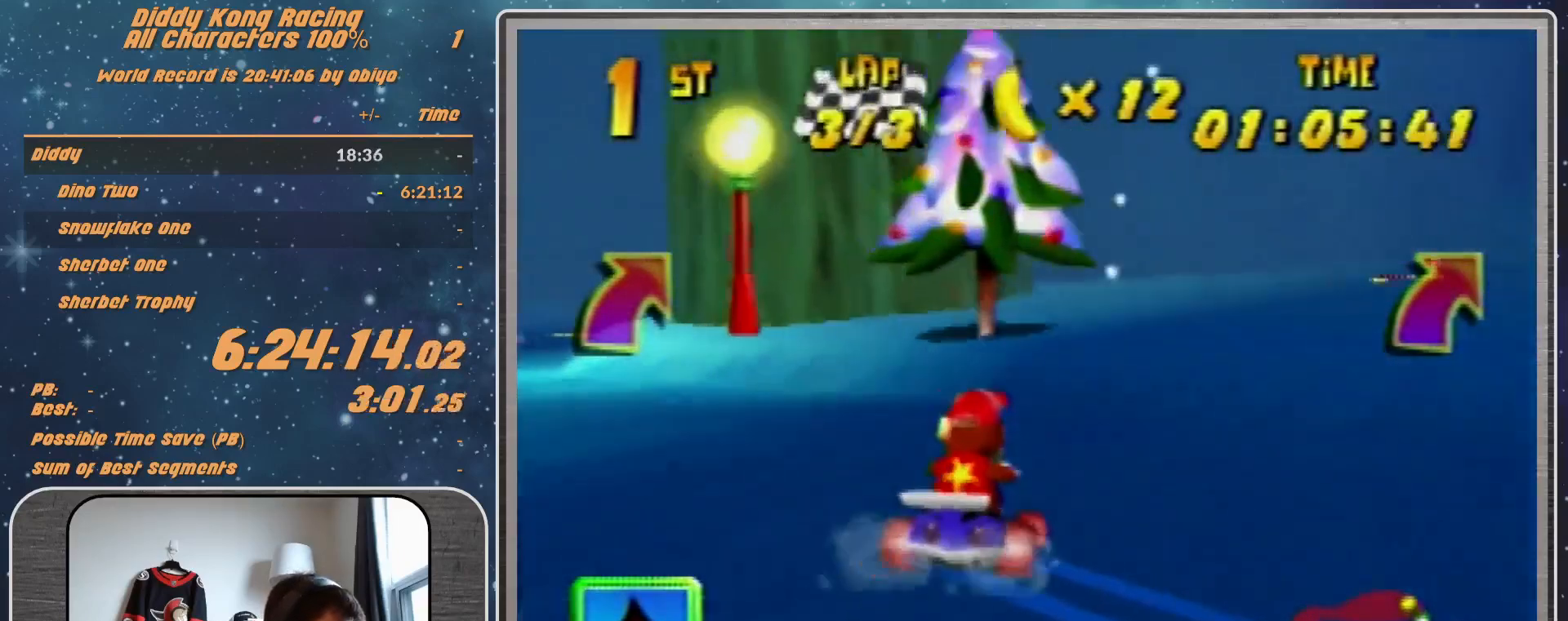
{"buttons": ["R1"], "left_stick": "left", "events": [[33, "A", "down"], [100, "A", "up"], [233, "A", "down"], [267, "A", "up"], [400, "A", "down"], [433, "A", "up"]]}
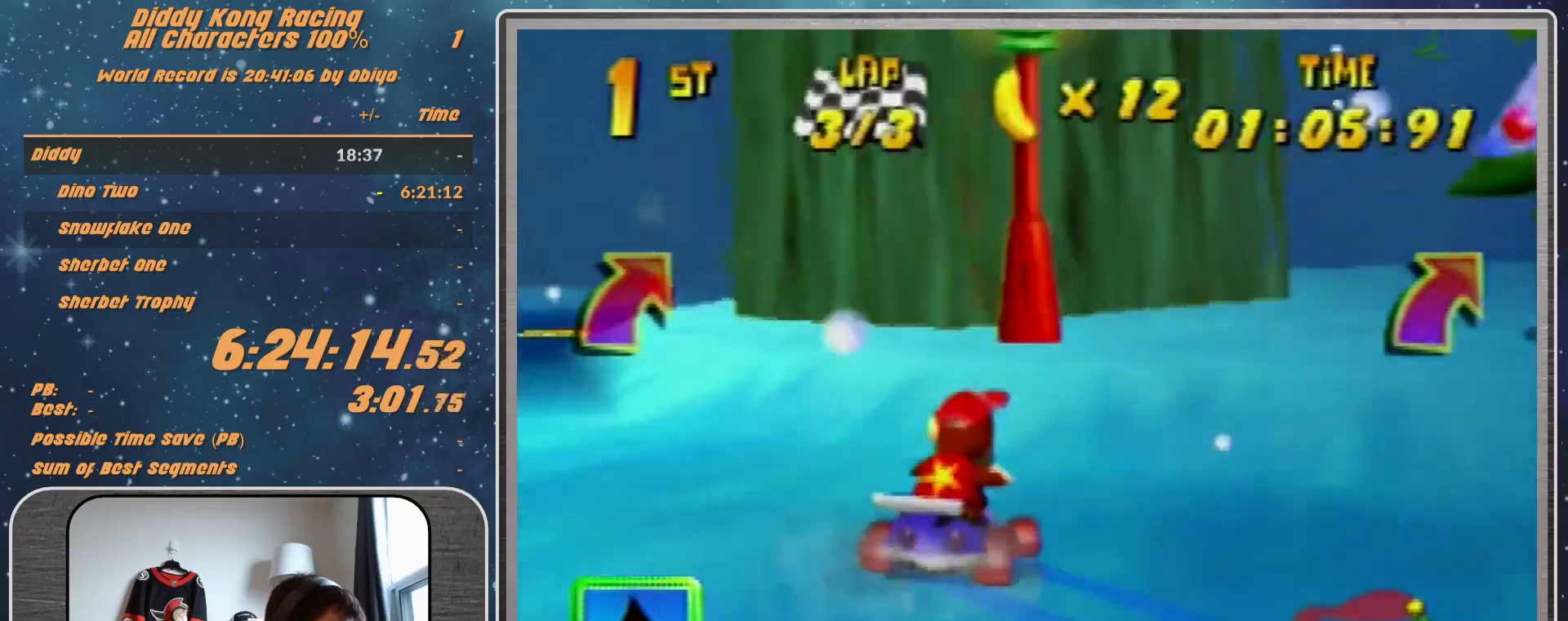
{"buttons": ["A", "R1"], "left_stick": "left", "events": [[67, "A", "down"], [100, "A", "up"], [333, "A", "down"], [400, "A", "up"], [500, "A", "down"]]}
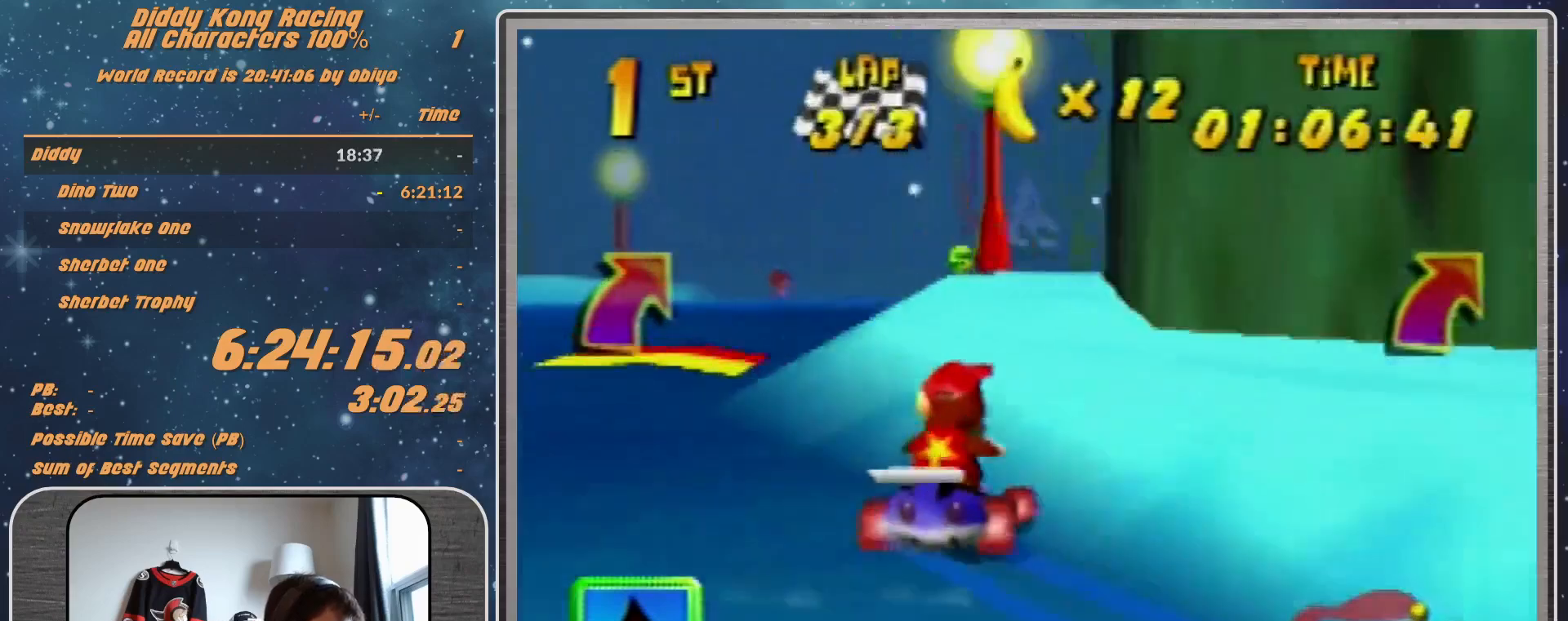
{"buttons": [], "left_stick": "up-left", "events": [[100, "A", "up"], [100, "left_stick", "up-right"], [167, "R1", "up"], [233, "left_stick", "left"], [333, "left_stick", "up-left"]]}
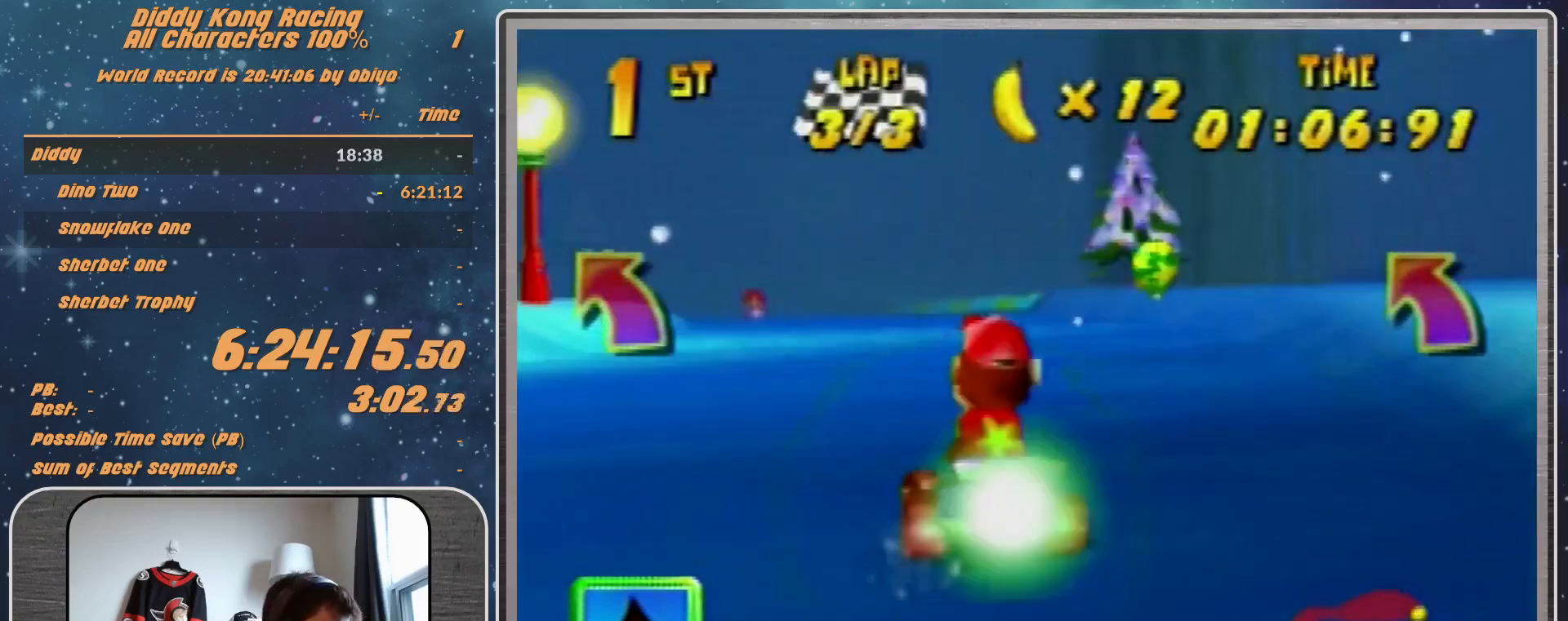
{"buttons": ["R1"], "left_stick": "up-right", "events": [[67, "left_stick", "left"], [367, "left_stick", "up-right"], [500, "R1", "down"]]}
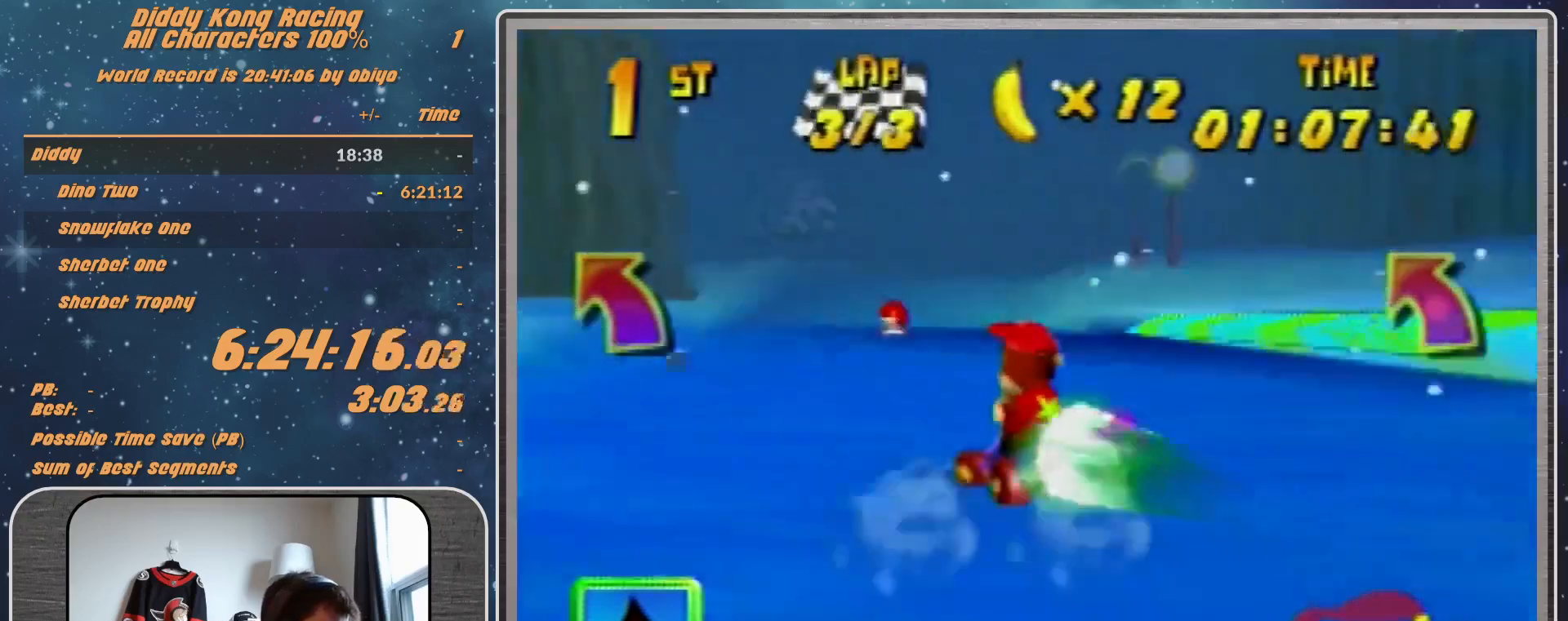
{"buttons": ["A"], "left_stick": "up-left", "events": [[467, "A", "down"], [467, "R1", "up"], [467, "left_stick", "up-left"]]}